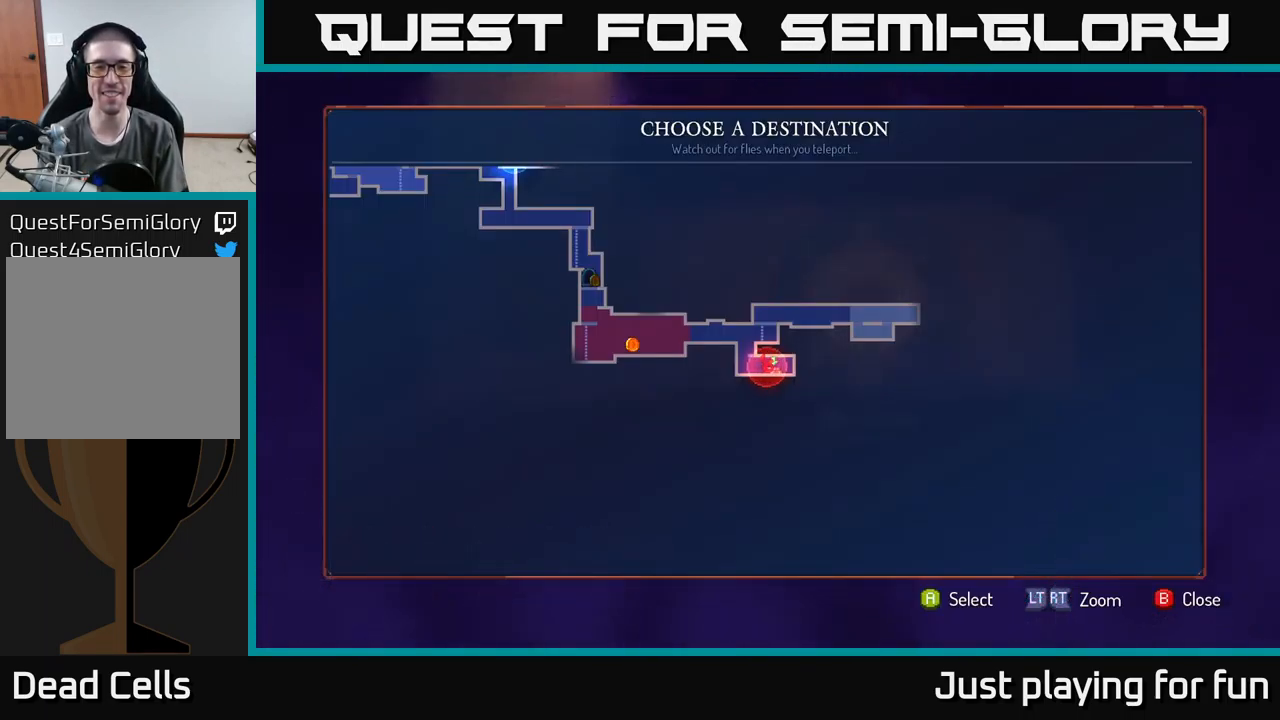
Gameplay with a controller (Xbox layout); each line is a JSON object with the inputs held at the frame after it. "events" lists button and stick changes between this image and that frame as [ms after this image, input, new state], when the widget could be followed in between.
{"buttons": [], "left_stick": "center", "right_stick": "center", "events": [[300, "left_stick", "up"], [501, "left_stick", "center"]]}
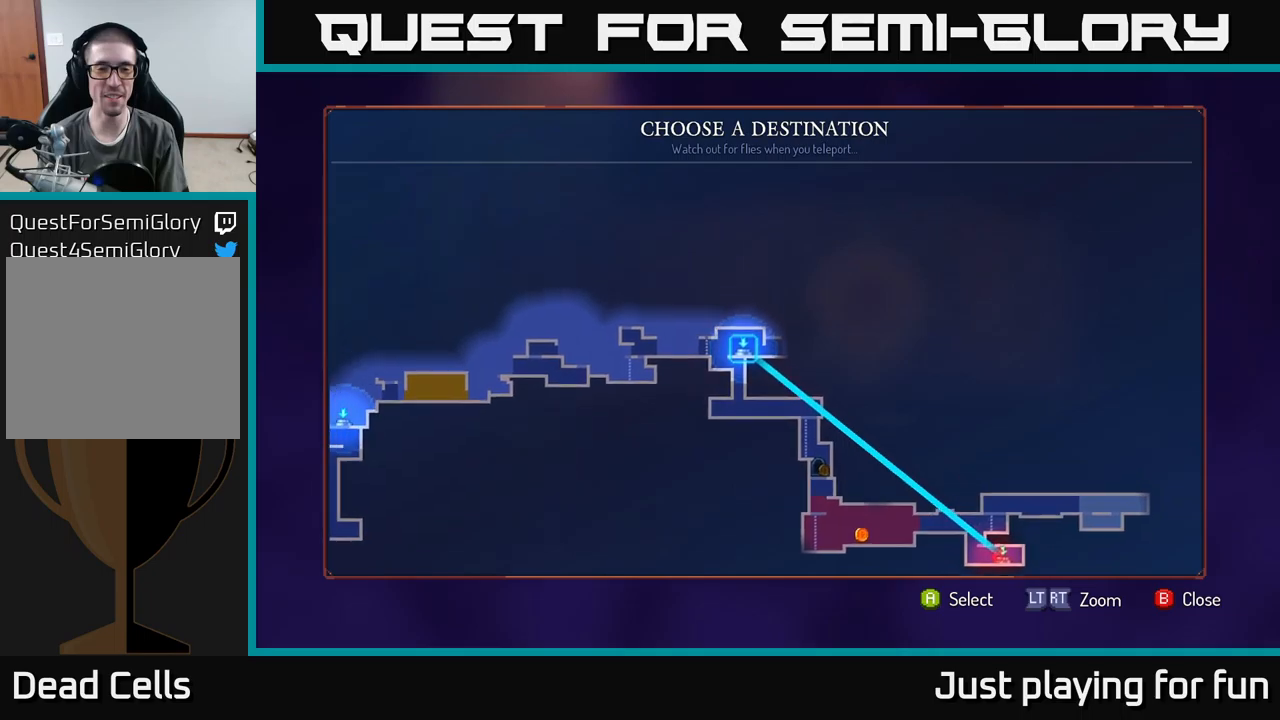
{"buttons": [], "left_stick": "center", "right_stick": "center", "events": []}
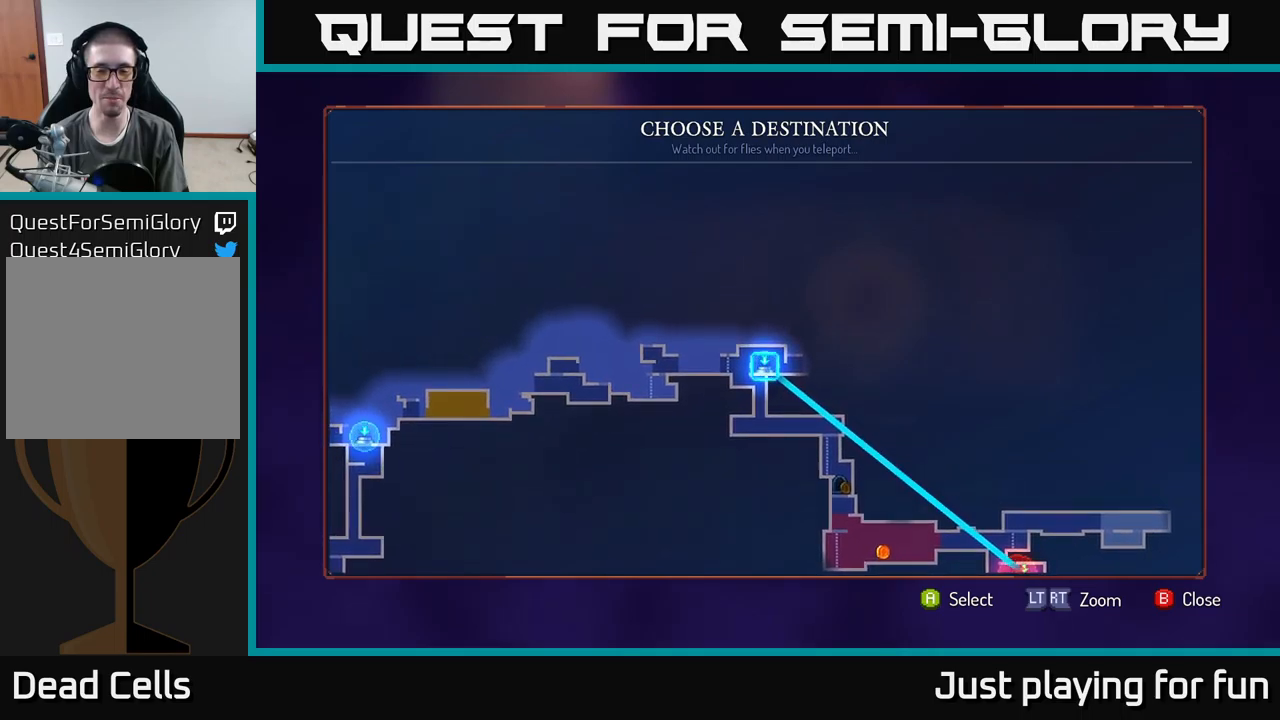
{"buttons": [], "left_stick": "right", "right_stick": "center", "events": [[66, "A", "down"], [166, "A", "up"], [333, "left_stick", "right"]]}
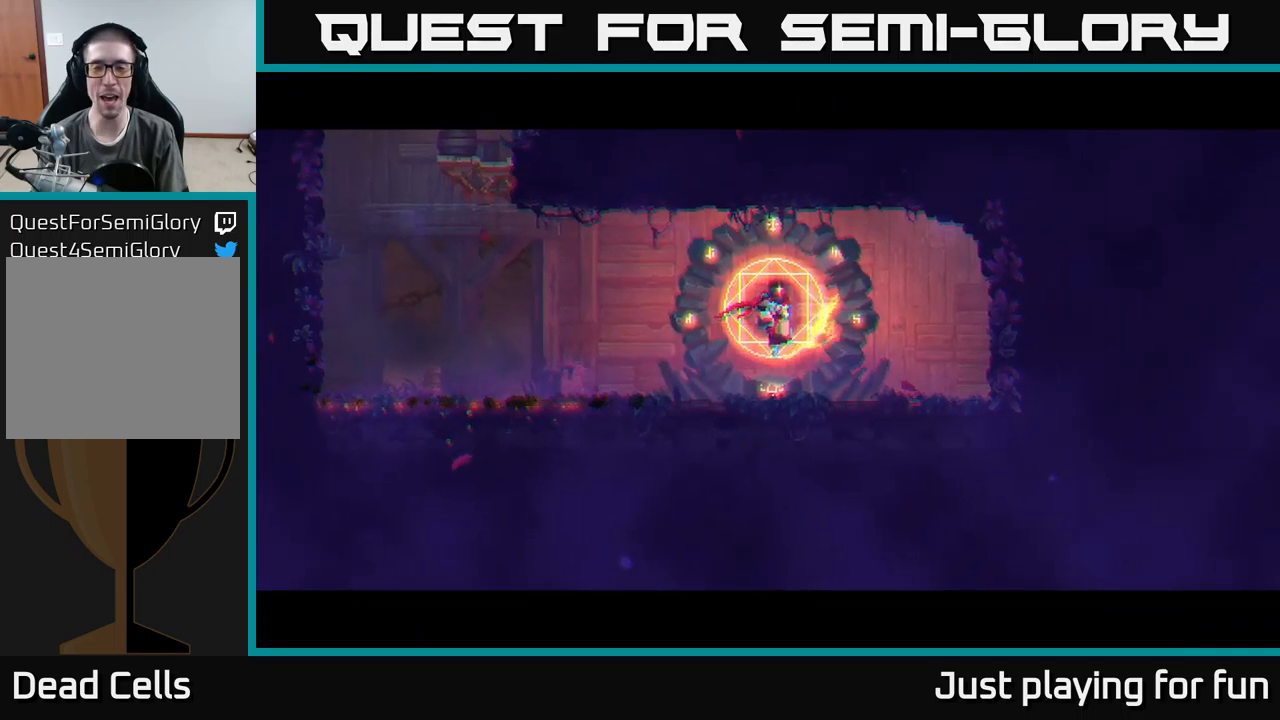
{"buttons": [], "left_stick": "right", "right_stick": "center", "events": []}
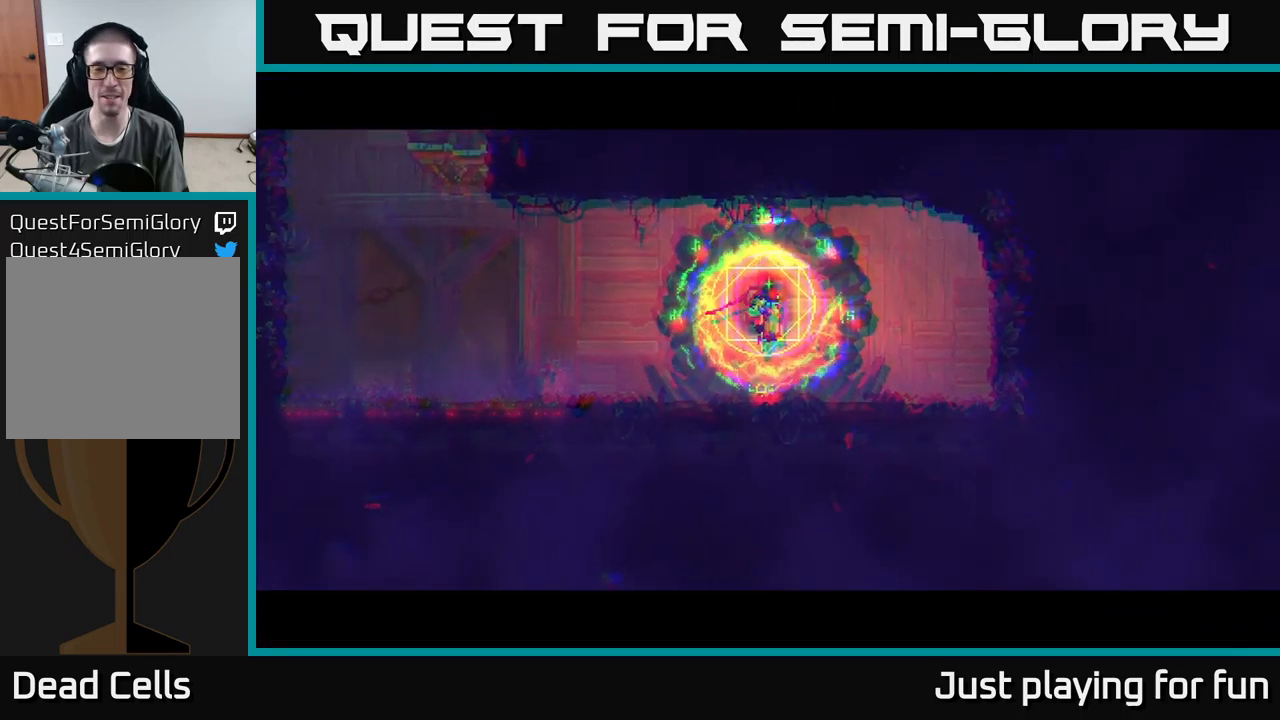
{"buttons": [], "left_stick": "right", "right_stick": "center", "events": []}
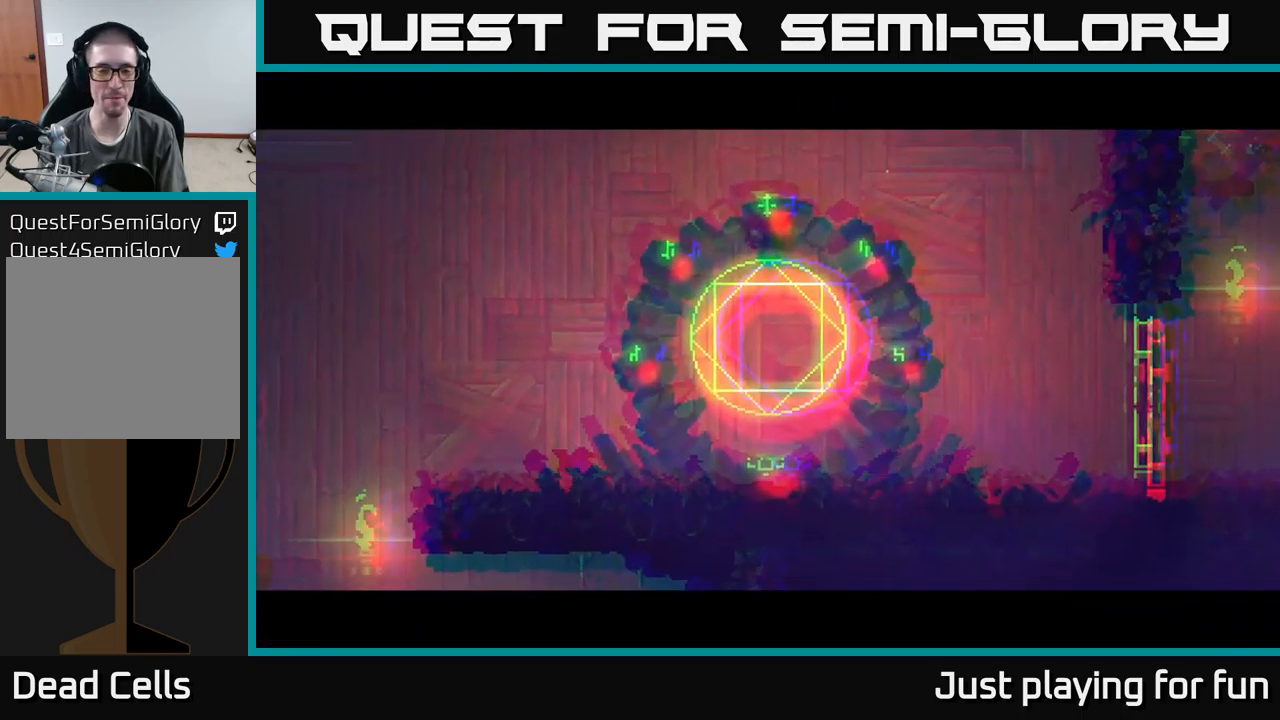
{"buttons": [], "left_stick": "right", "right_stick": "center", "events": []}
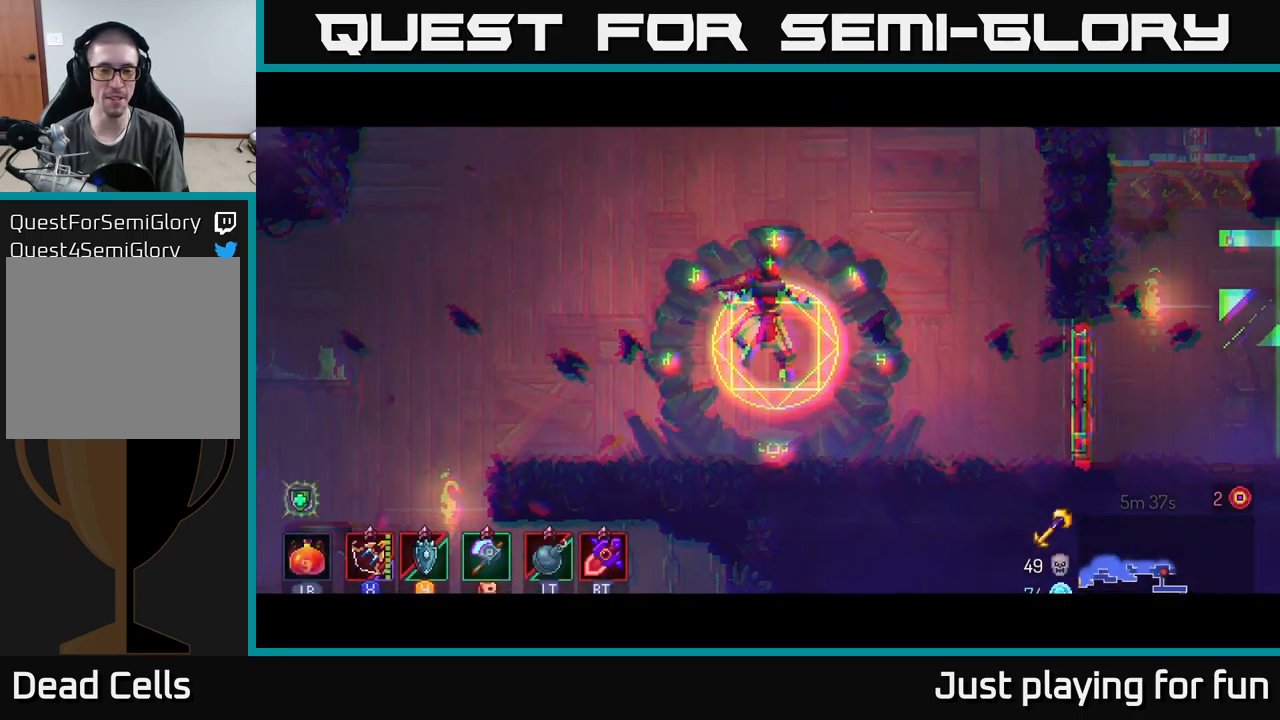
{"buttons": [], "left_stick": "right", "right_stick": "center", "events": []}
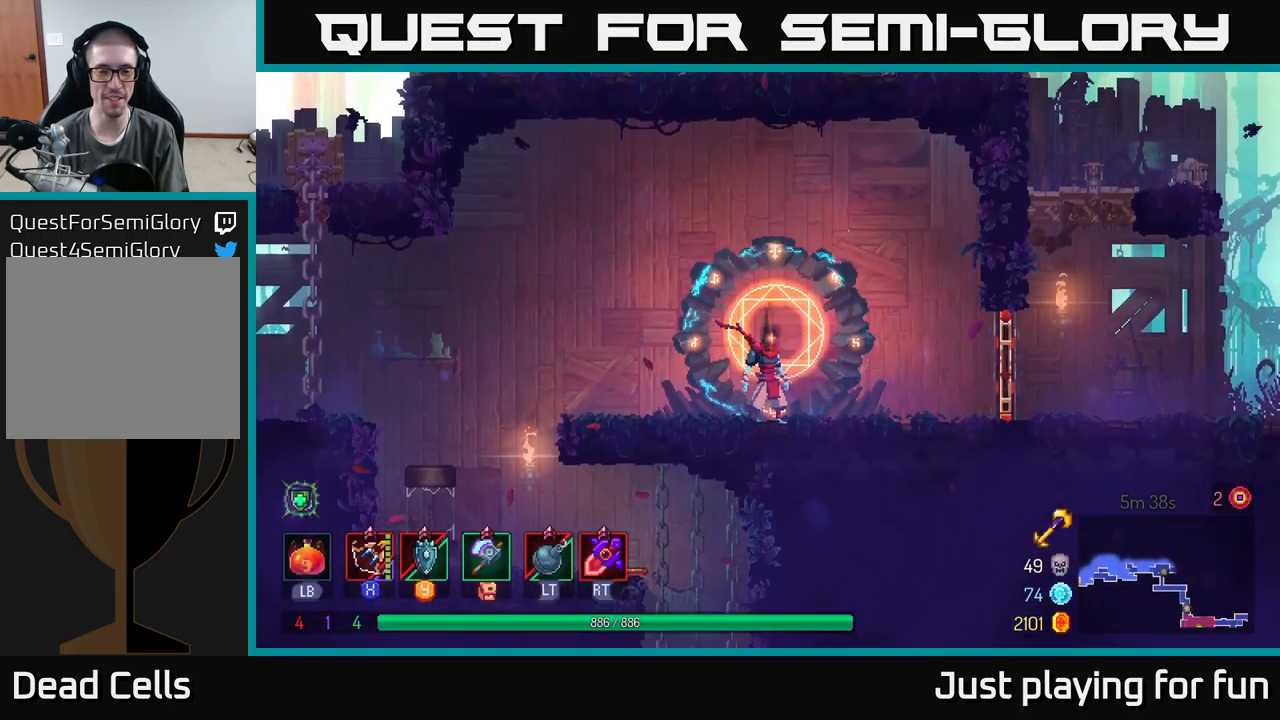
{"buttons": ["R1"], "left_stick": "right", "right_stick": "center", "events": [[500, "R1", "down"]]}
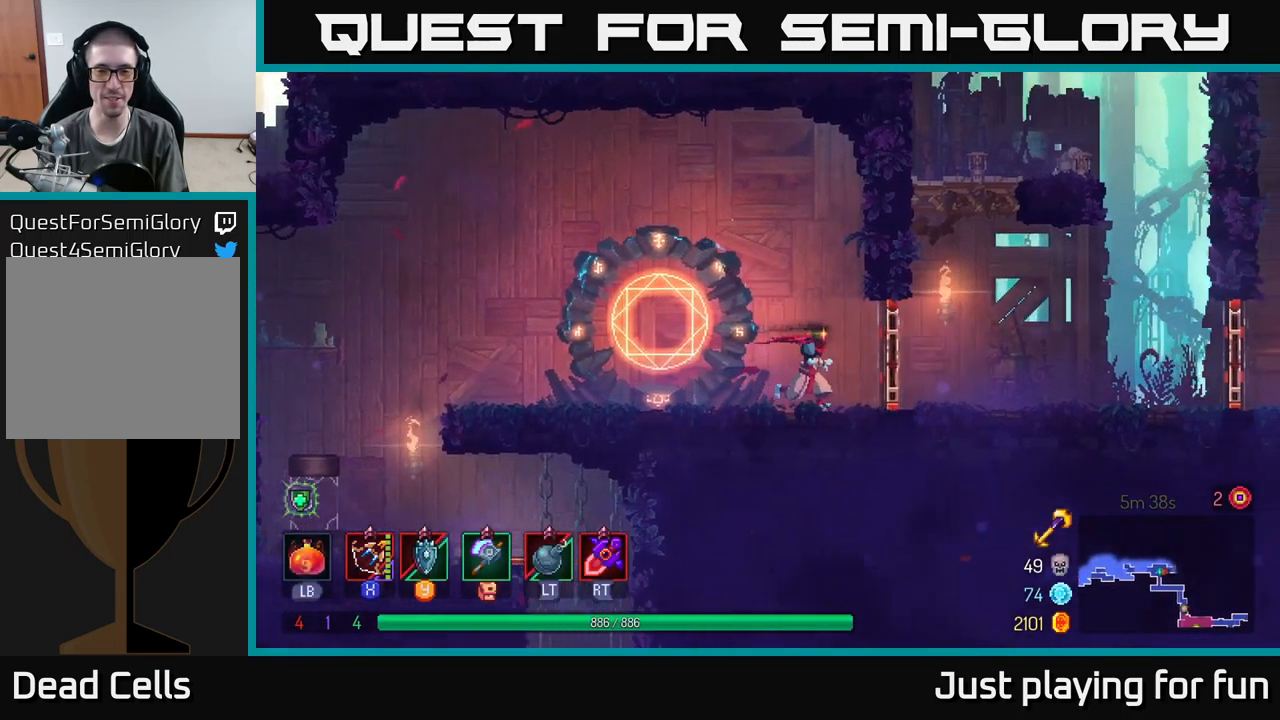
{"buttons": ["B"], "left_stick": "right", "right_stick": "center", "events": [[183, "R1", "up"], [400, "B", "down"]]}
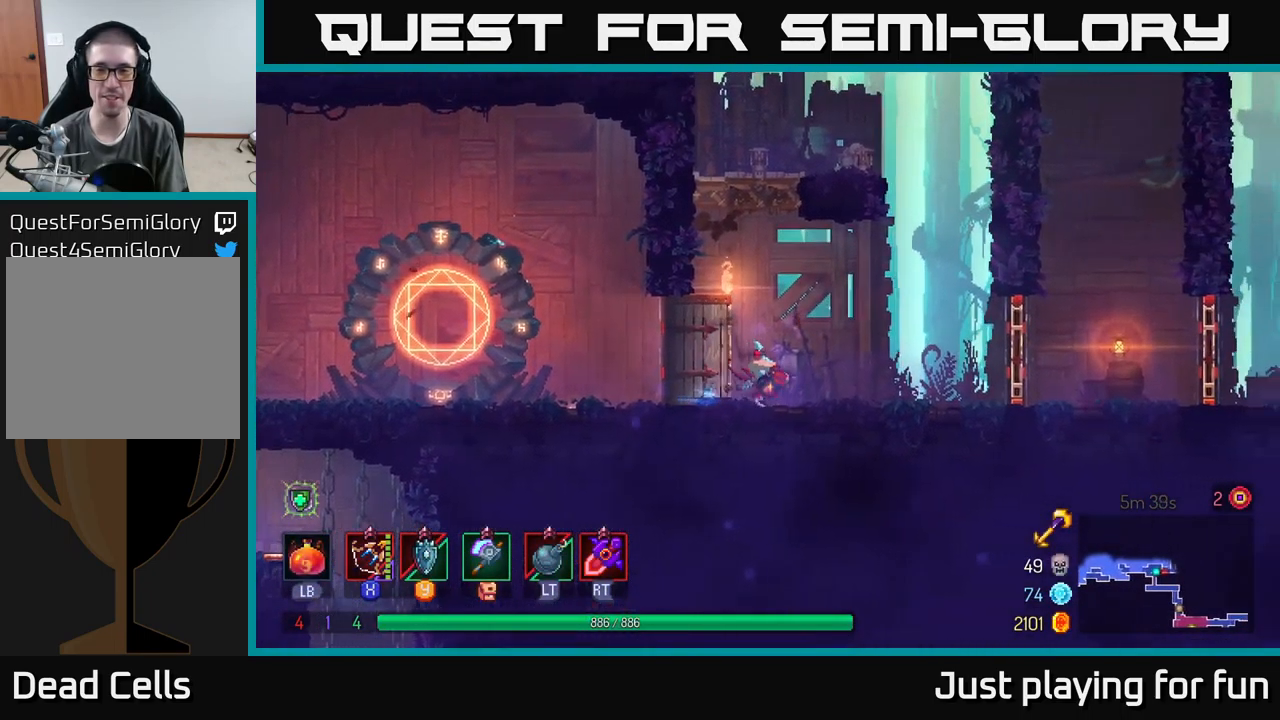
{"buttons": [], "left_stick": "right", "right_stick": "center", "events": [[83, "B", "up"], [400, "R1", "down"], [500, "R1", "up"]]}
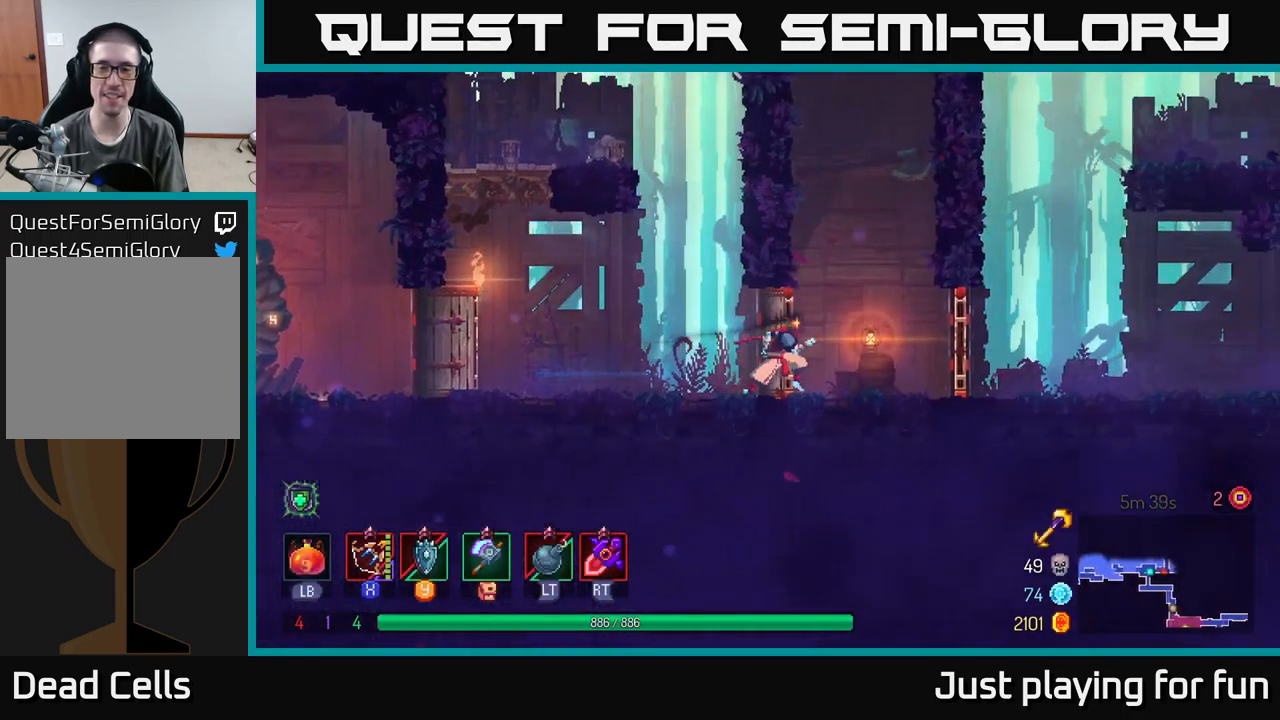
{"buttons": [], "left_stick": "right", "right_stick": "center", "events": [[316, "R1", "down"], [433, "R1", "up"]]}
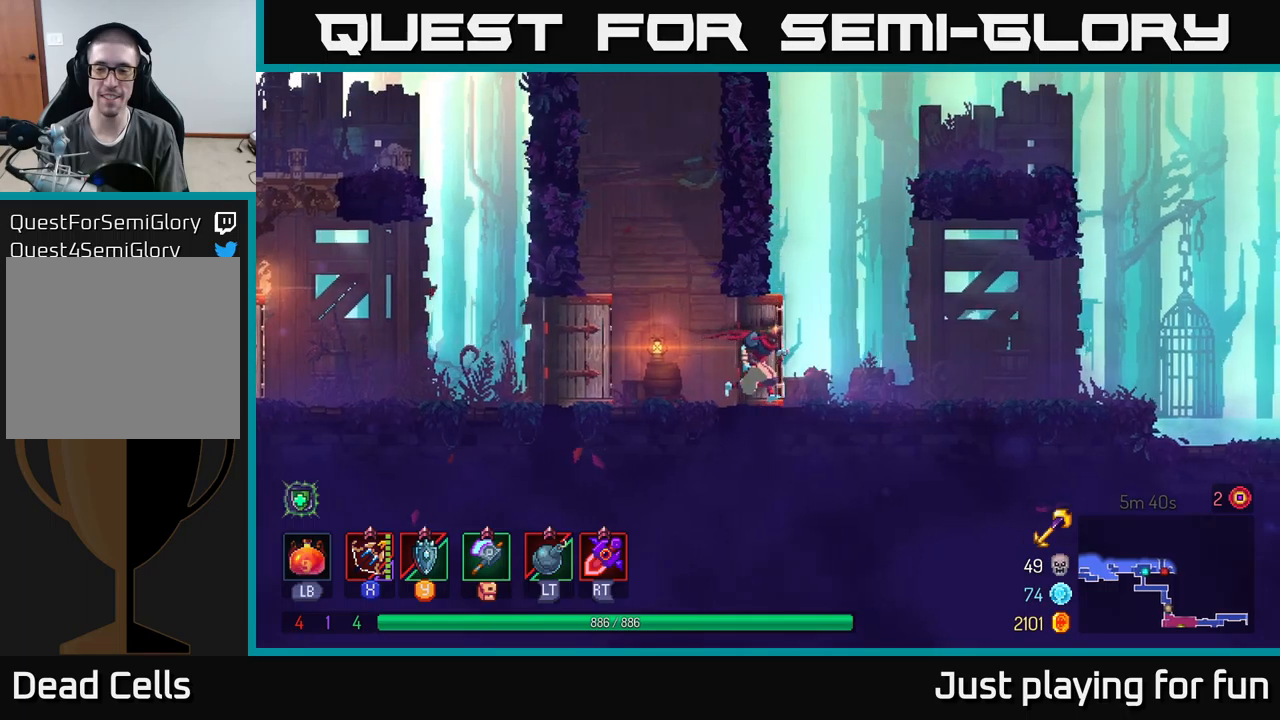
{"buttons": [], "left_stick": "right", "right_stick": "center", "events": [[200, "B", "down"], [367, "B", "up"]]}
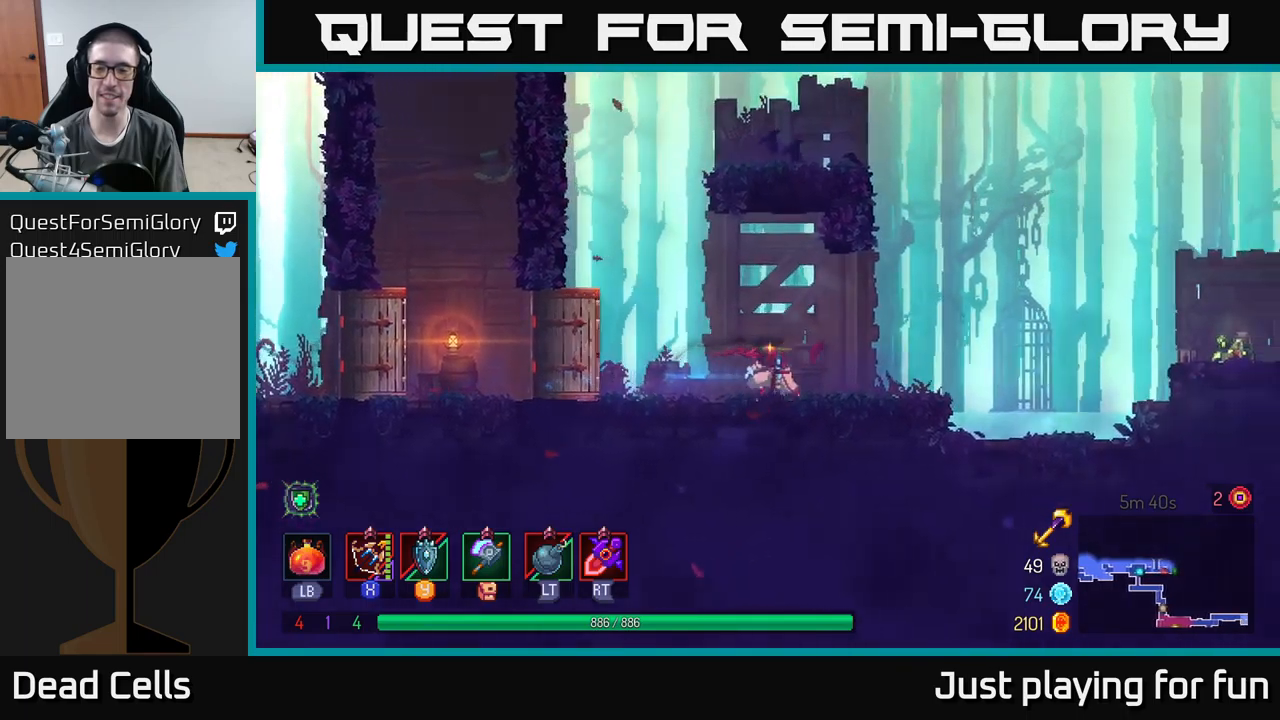
{"buttons": ["A"], "left_stick": "right", "right_stick": "center", "events": [[383, "A", "down"]]}
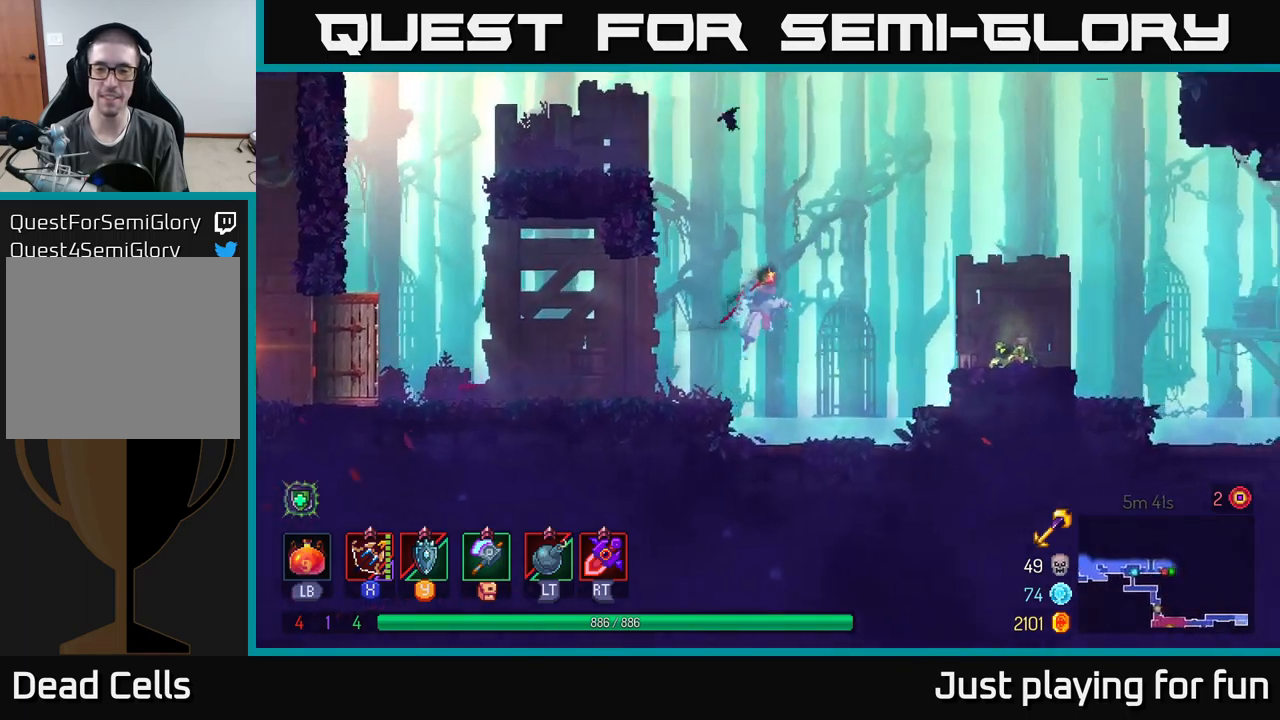
{"buttons": ["B"], "left_stick": "right", "right_stick": "center", "events": [[83, "A", "up"], [183, "A", "down"], [250, "A", "up"], [433, "B", "down"]]}
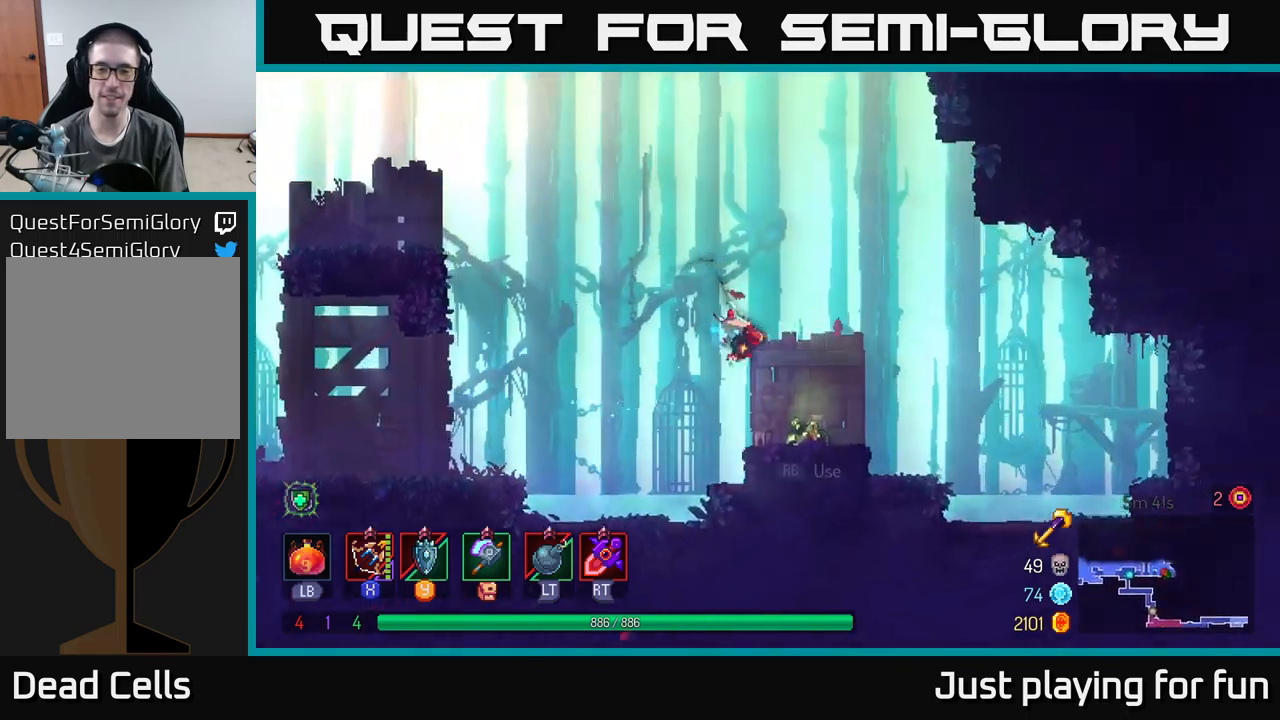
{"buttons": [], "left_stick": "up", "right_stick": "center", "events": [[17, "B", "up"], [67, "left_stick", "up-right"], [100, "R1", "down"], [167, "left_stick", "up"], [200, "R1", "up"]]}
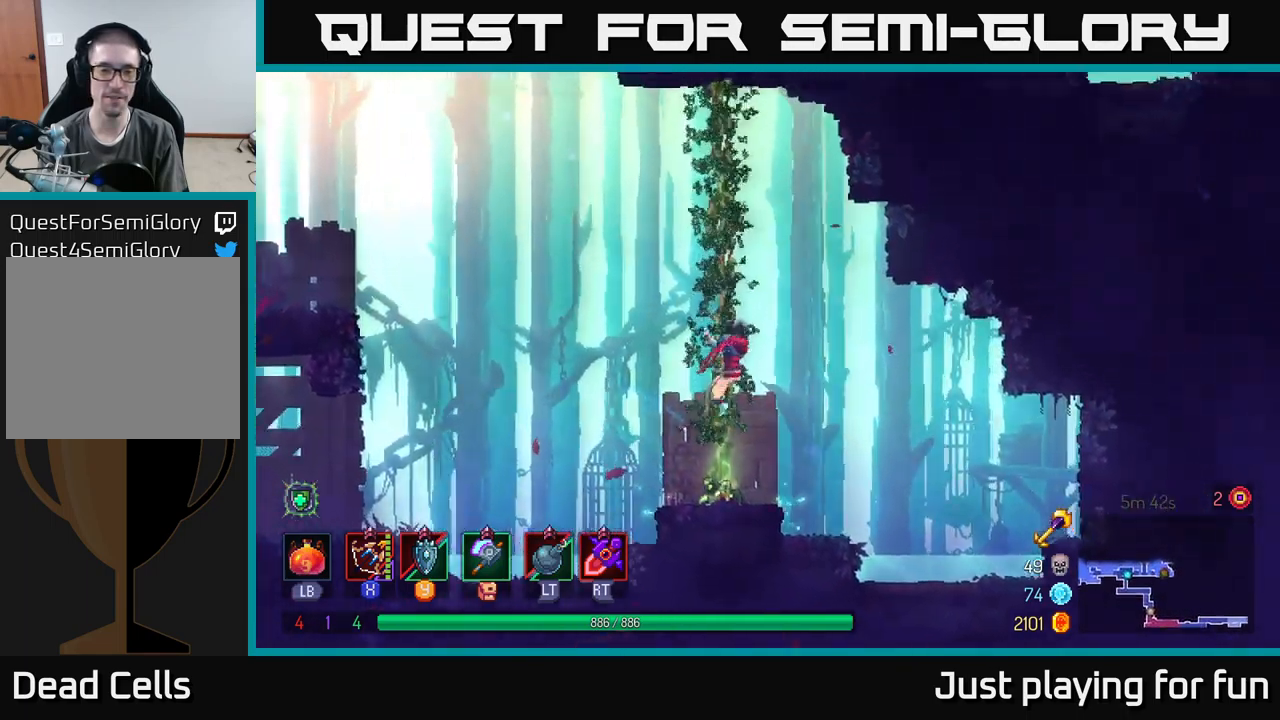
{"buttons": [], "left_stick": "up", "right_stick": "center", "events": []}
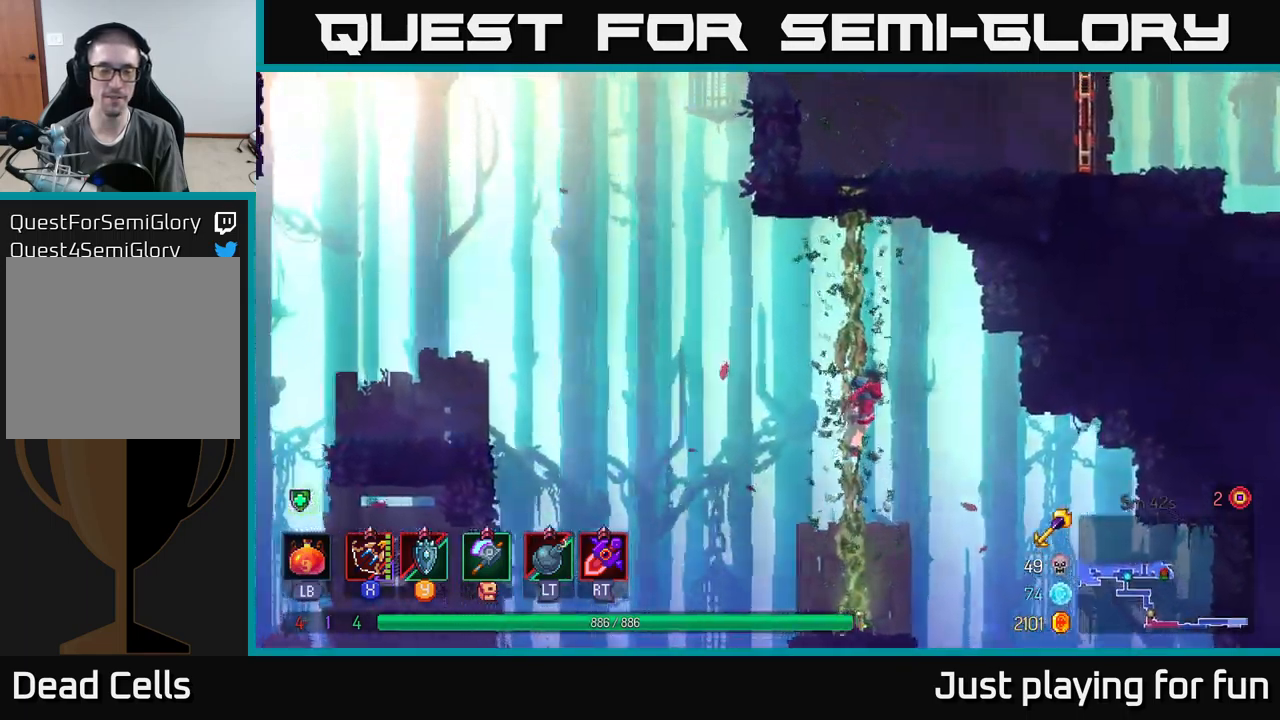
{"buttons": [], "left_stick": "up", "right_stick": "center", "events": []}
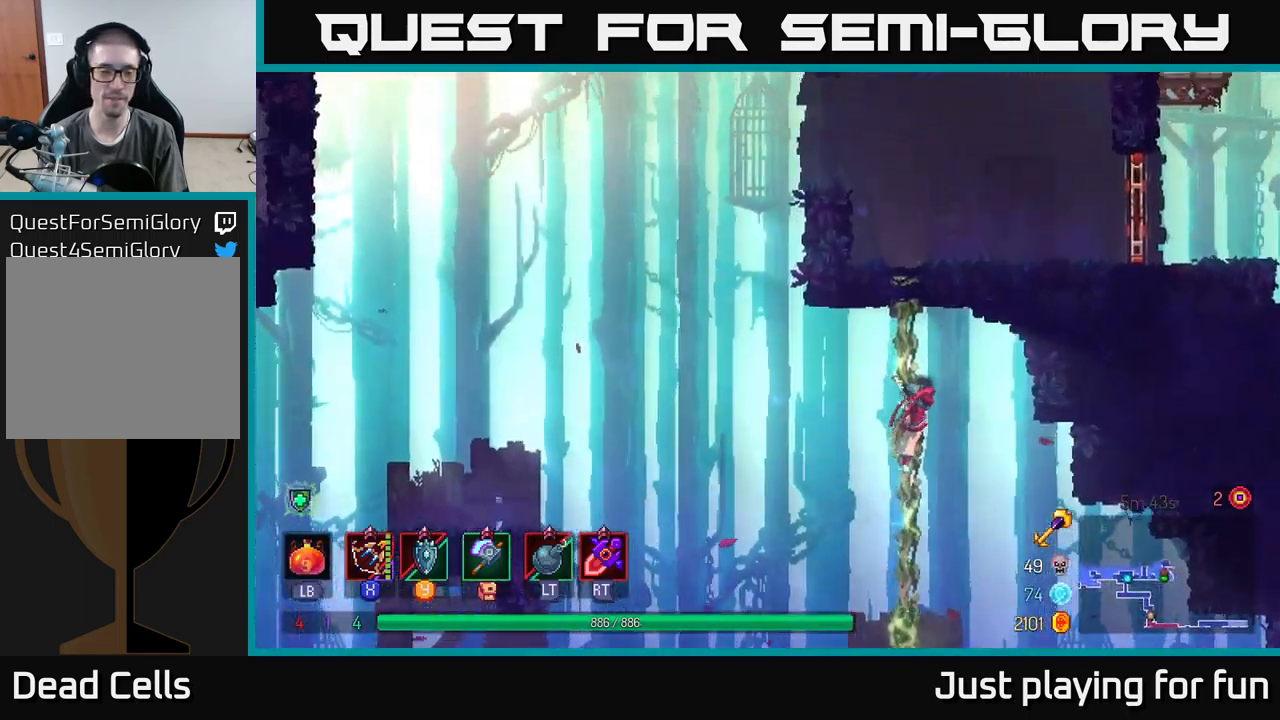
{"buttons": [], "left_stick": "up", "right_stick": "center", "events": []}
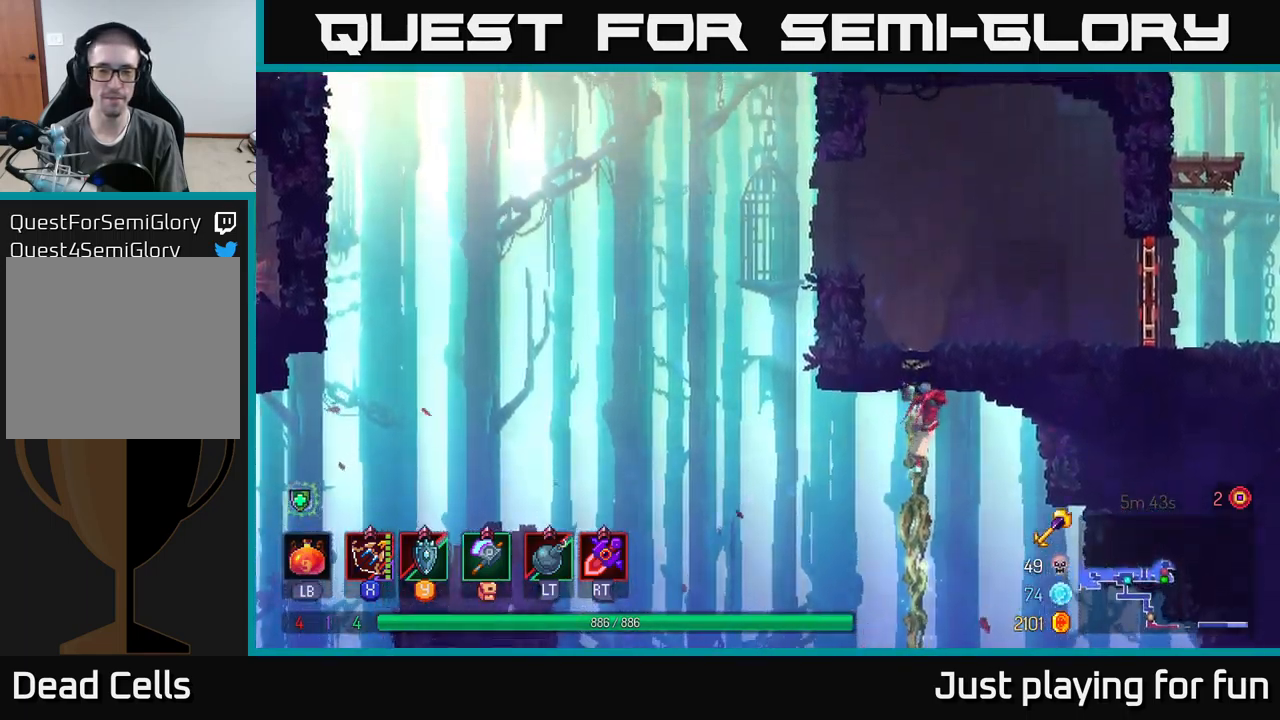
{"buttons": [], "left_stick": "right", "right_stick": "center", "events": [[300, "A", "down"], [433, "A", "up"], [467, "left_stick", "right"]]}
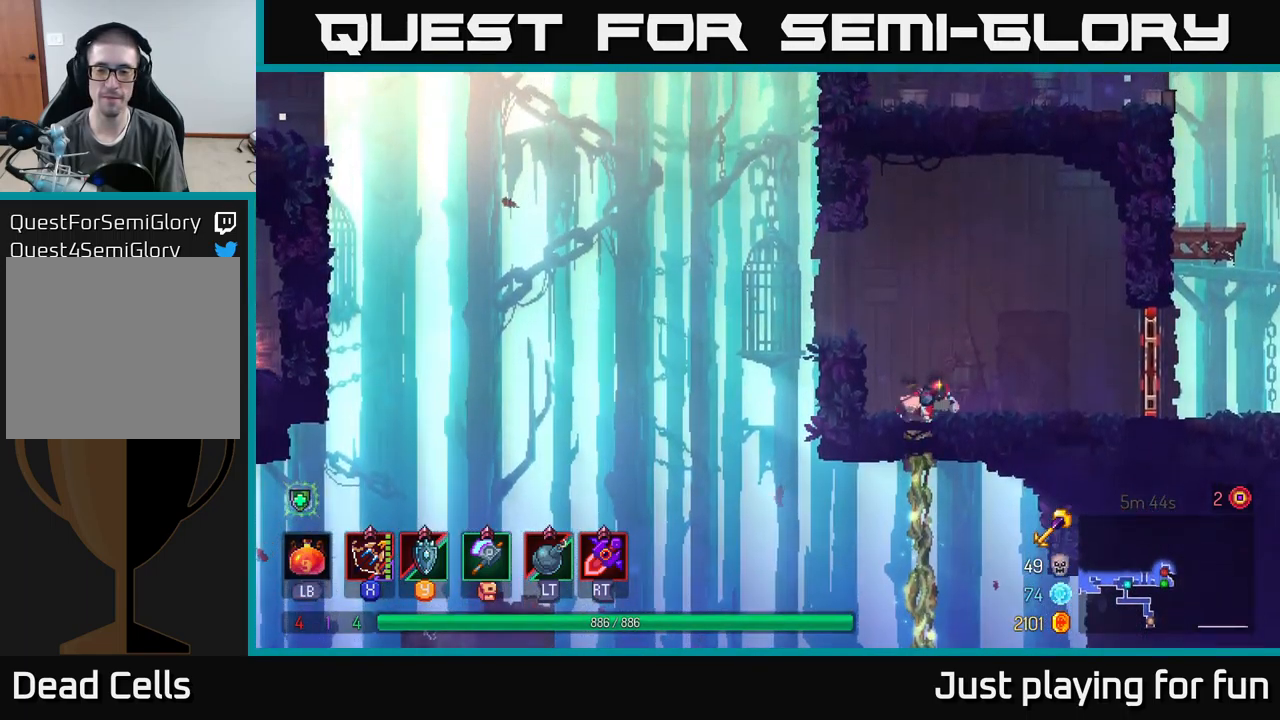
{"buttons": ["R1"], "left_stick": "right", "right_stick": "center", "events": [[117, "B", "down"], [233, "B", "up"], [417, "R1", "down"]]}
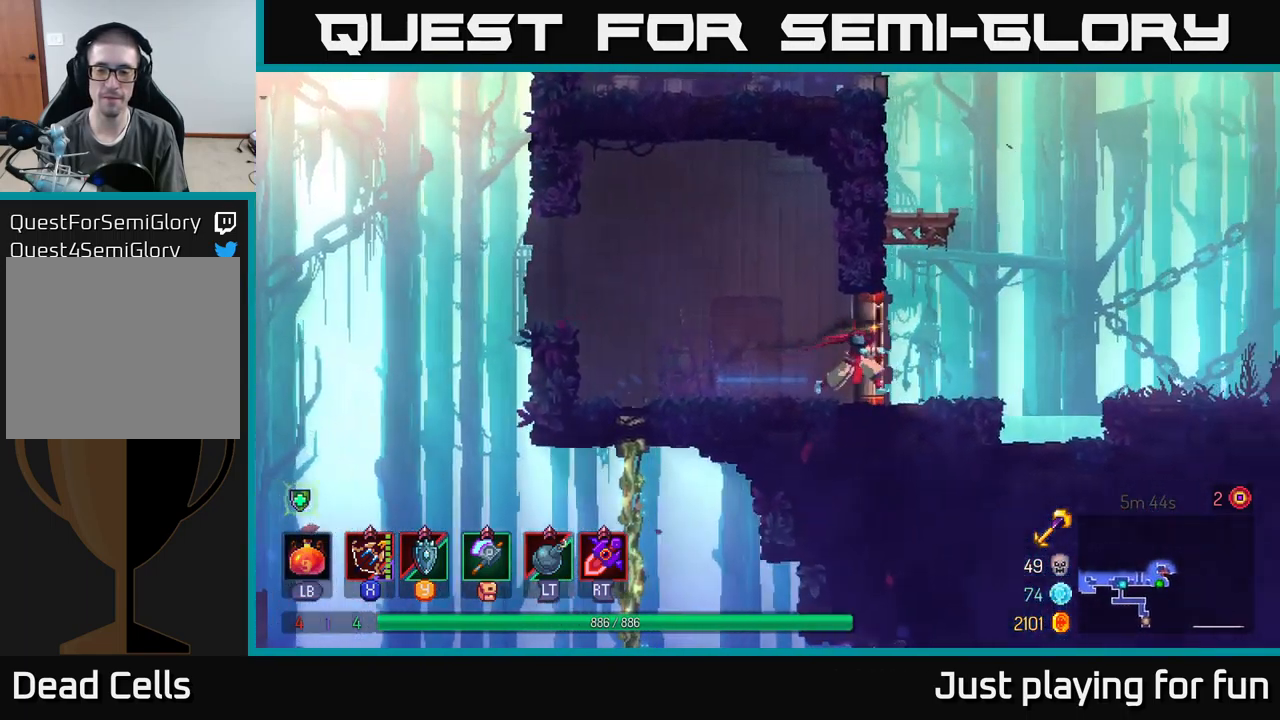
{"buttons": [], "left_stick": "right", "right_stick": "center", "events": [[17, "R1", "up"], [300, "A", "down"], [500, "A", "up"]]}
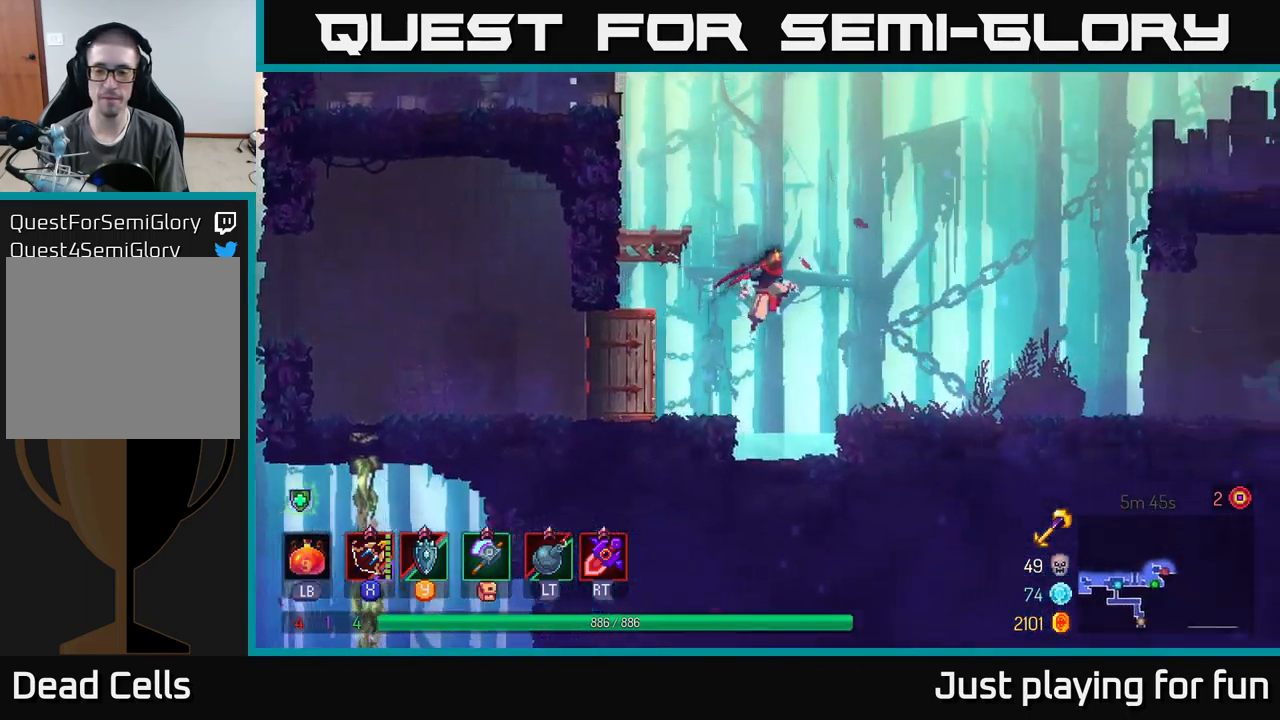
{"buttons": [], "left_stick": "right", "right_stick": "center", "events": [[216, "B", "down"], [399, "B", "up"]]}
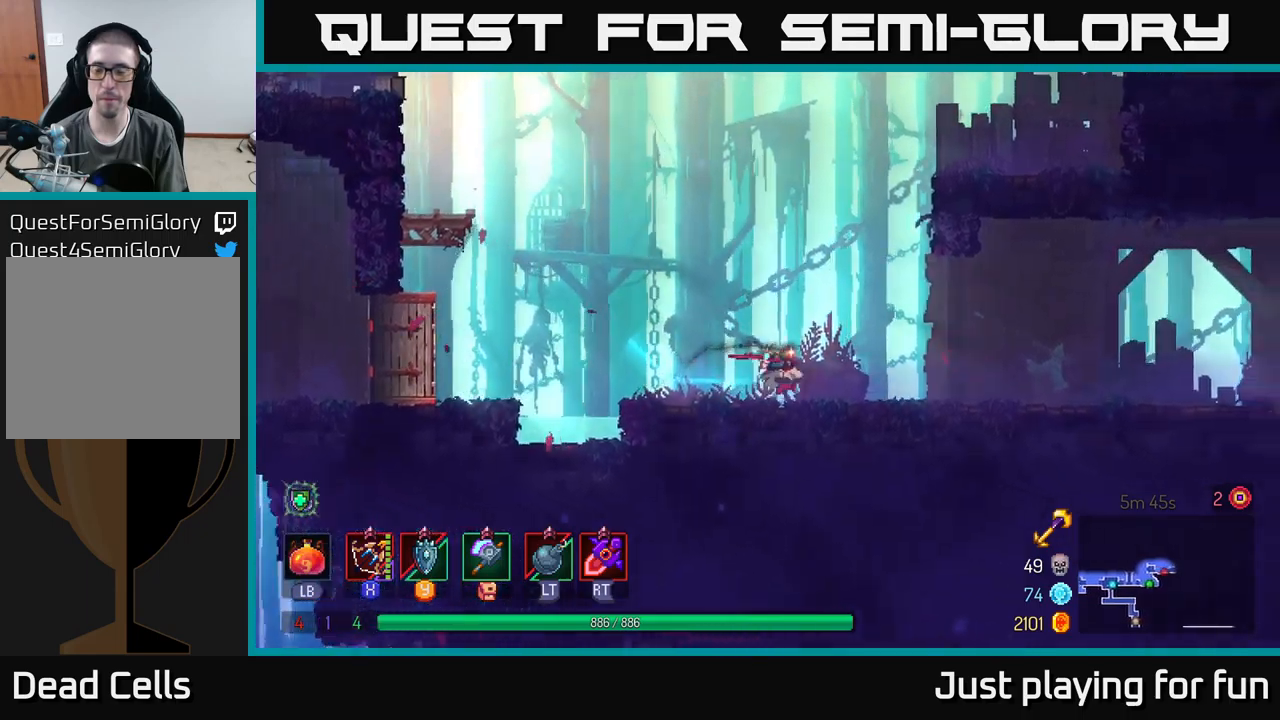
{"buttons": ["A"], "left_stick": "right", "right_stick": "center", "events": [[500, "A", "down"]]}
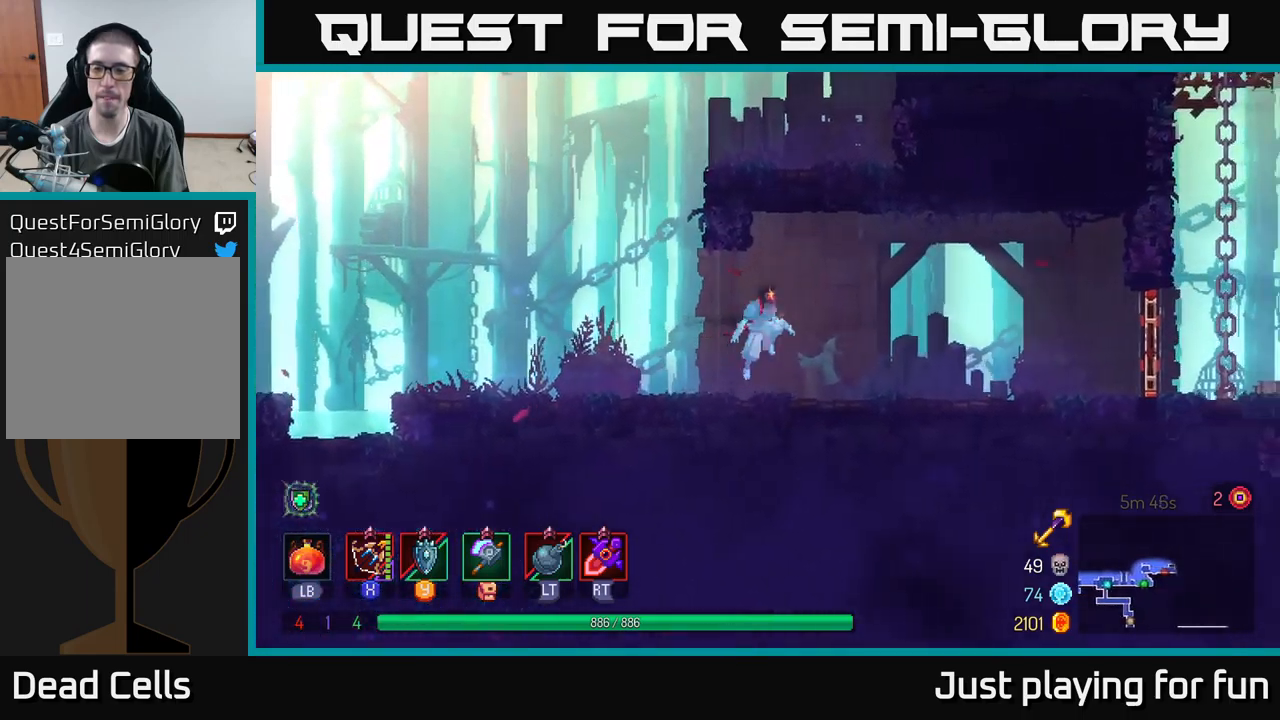
{"buttons": [], "left_stick": "right", "right_stick": "center", "events": [[200, "A", "up"]]}
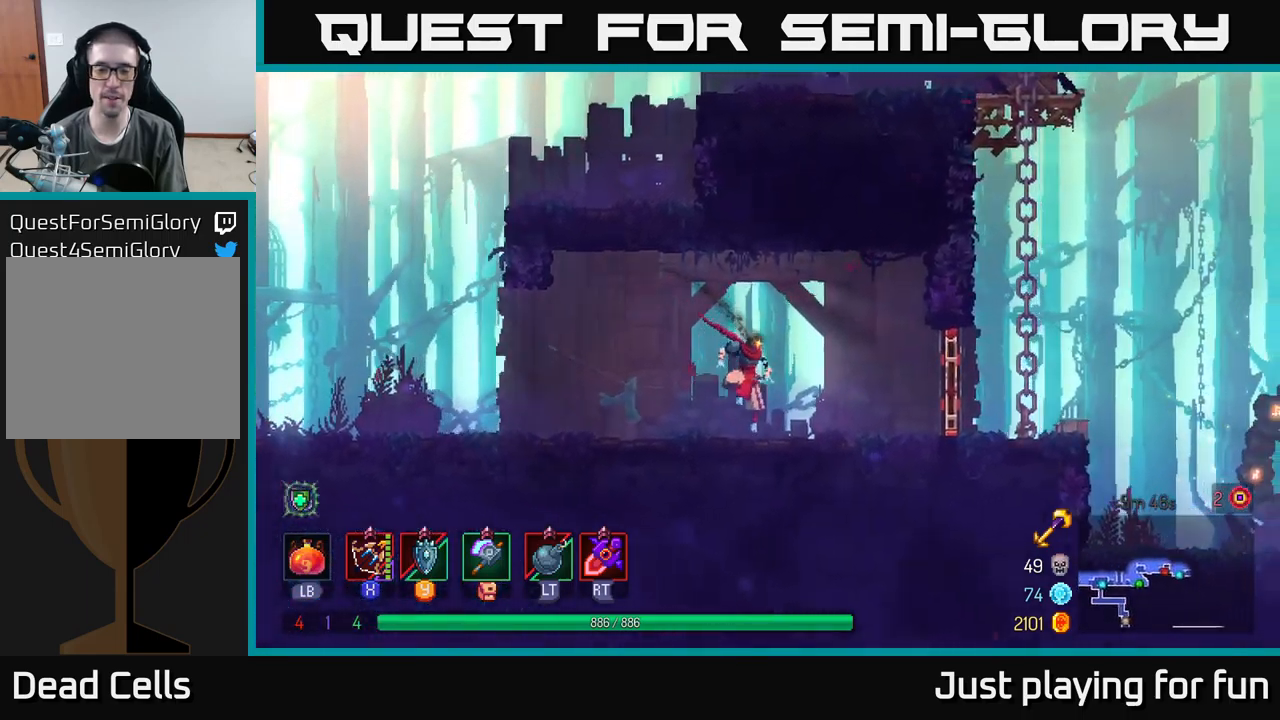
{"buttons": [], "left_stick": "up-right", "right_stick": "center", "events": [[350, "R1", "down"], [367, "left_stick", "up-right"], [467, "R1", "up"]]}
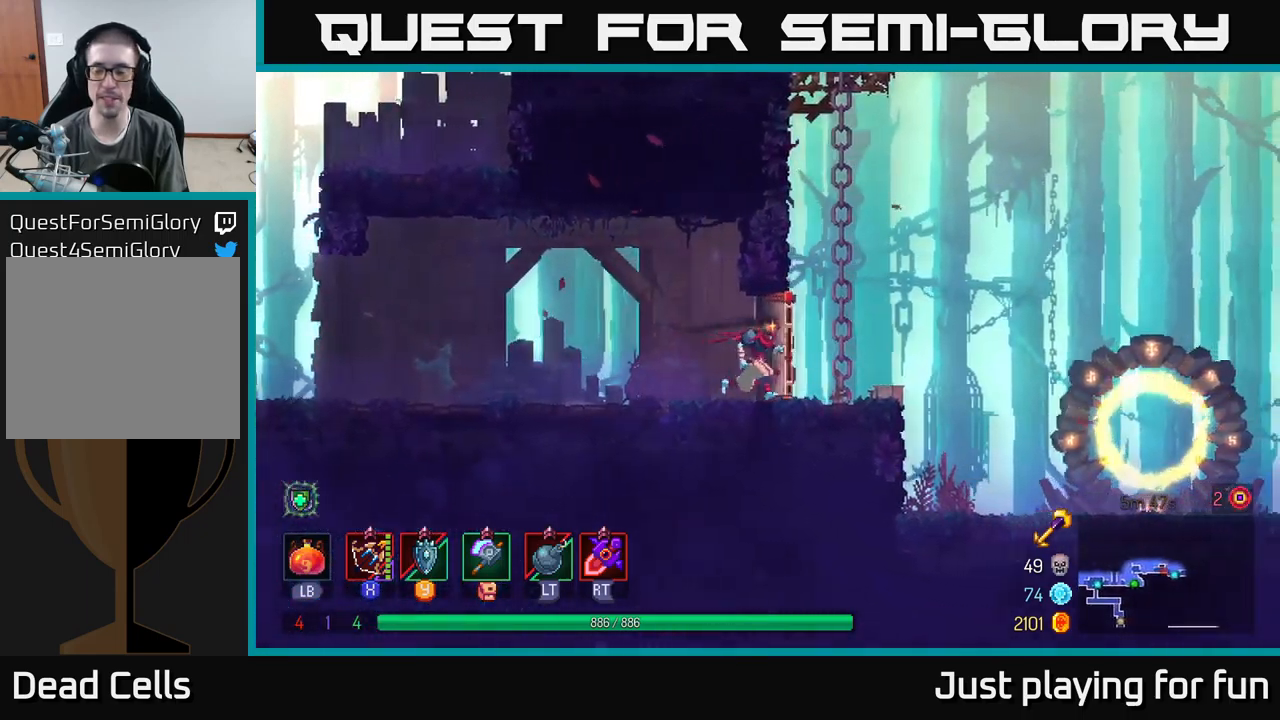
{"buttons": ["A"], "left_stick": "up-right", "right_stick": "center", "events": [[250, "A", "down"]]}
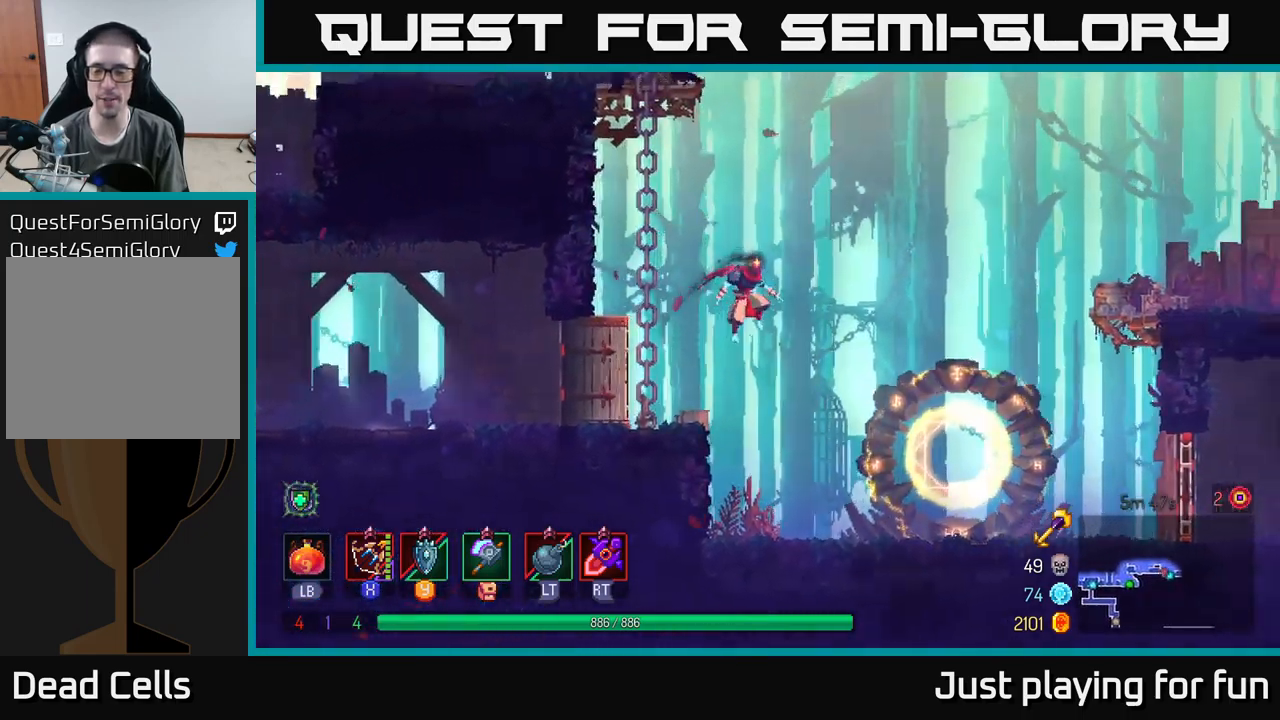
{"buttons": [], "left_stick": "up-right", "right_stick": "center", "events": [[17, "A", "up"], [300, "B", "down"], [450, "B", "up"]]}
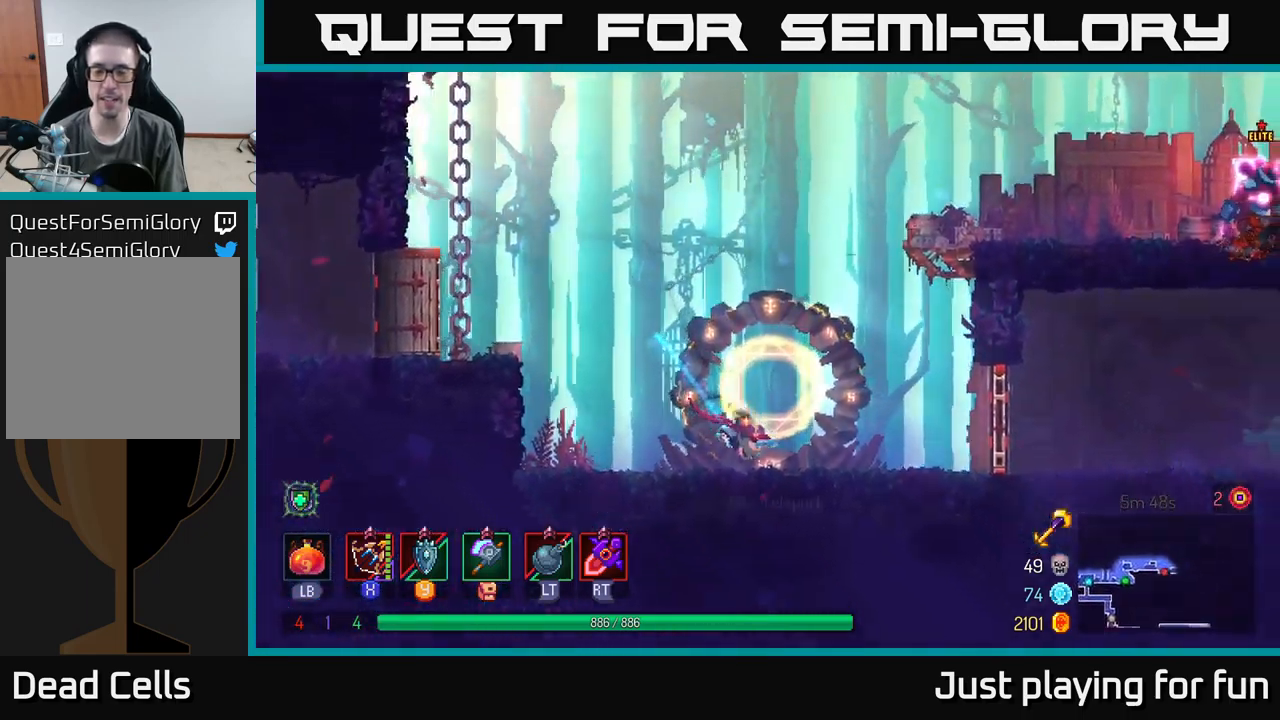
{"buttons": ["R1"], "left_stick": "up-right", "right_stick": "center", "events": [[384, "R1", "down"]]}
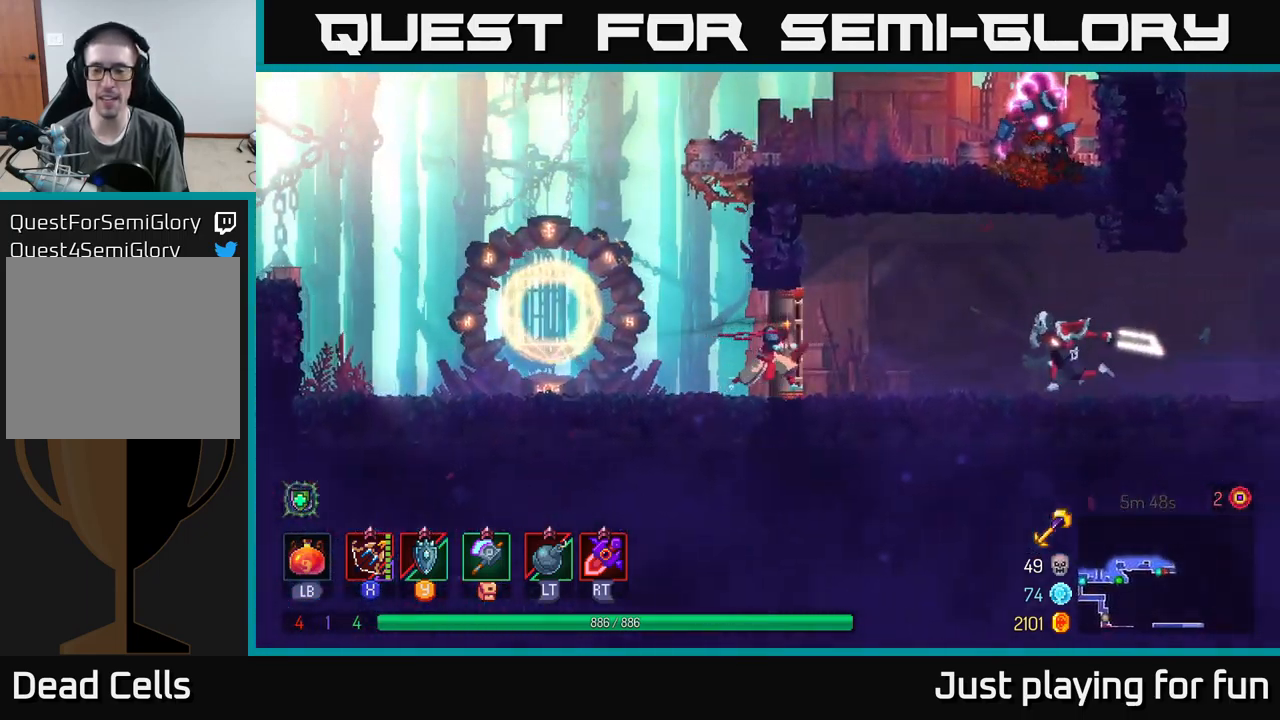
{"buttons": [], "left_stick": "up-right", "right_stick": "center", "events": [[67, "R1", "up"], [250, "X", "down"], [367, "X", "up"]]}
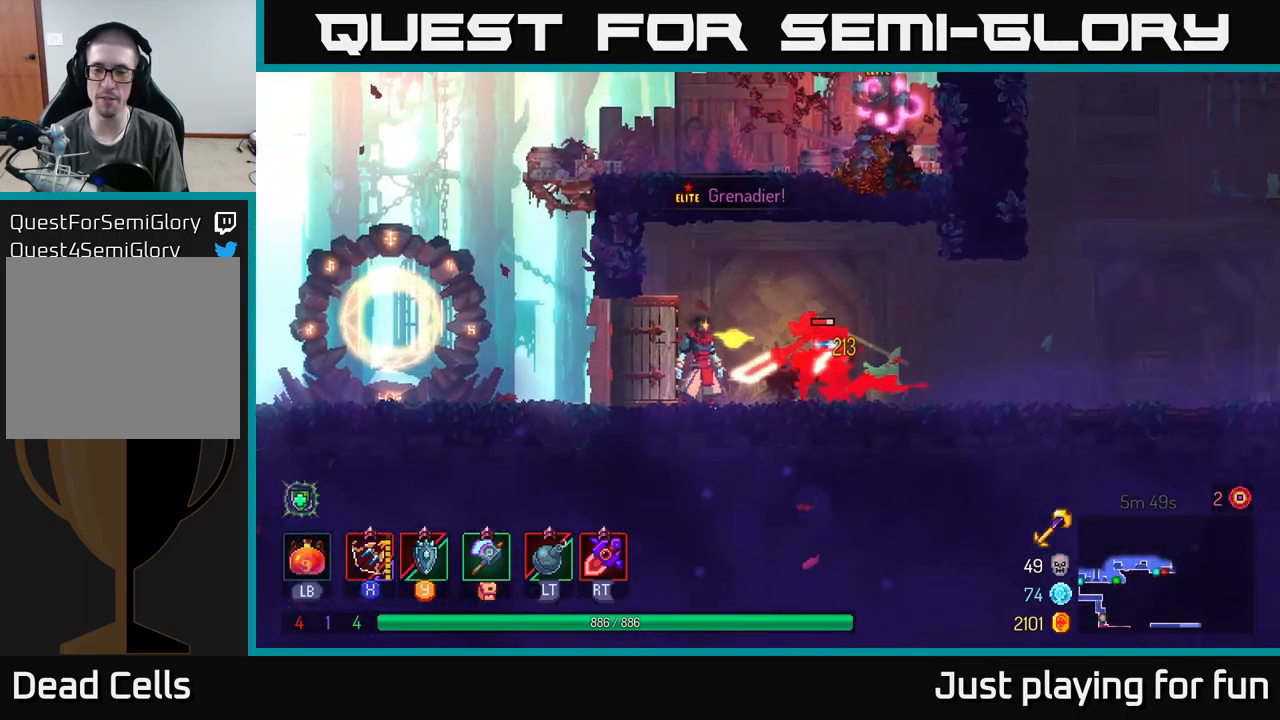
{"buttons": [], "left_stick": "up-right", "right_stick": "center", "events": [[300, "B", "down"], [484, "B", "up"]]}